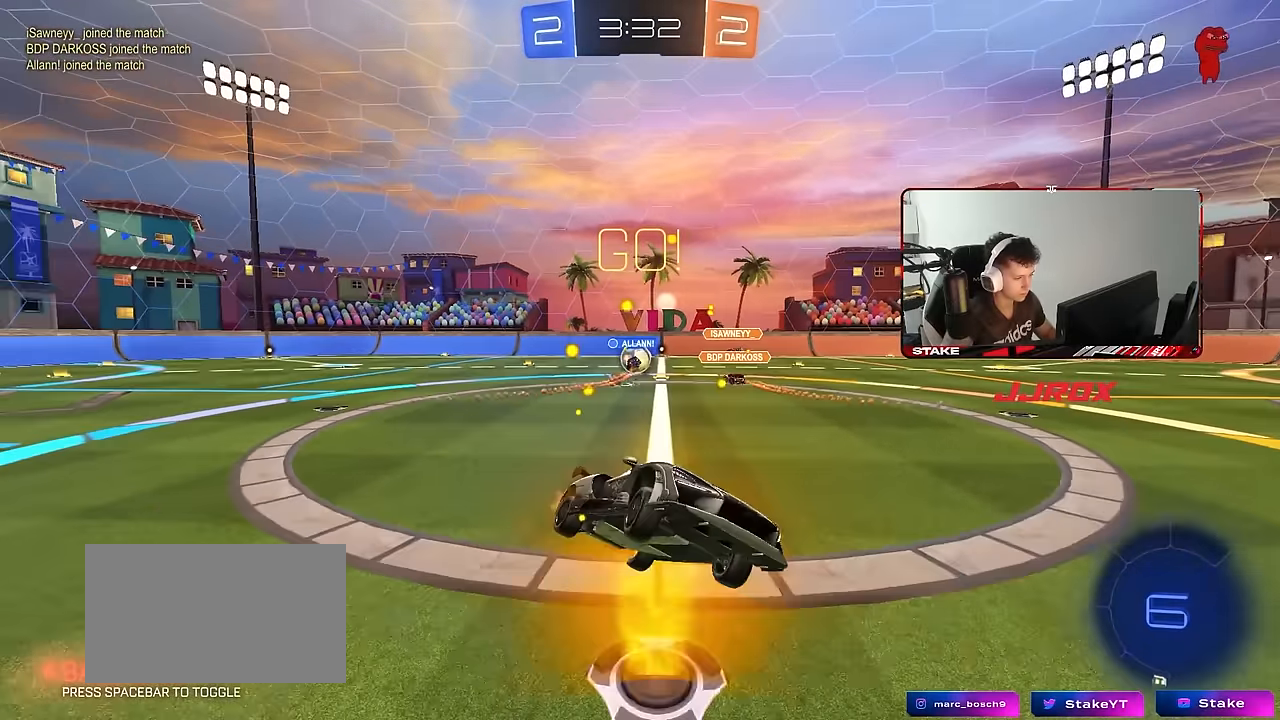
Gameplay with keyboard and mouse; each line is a JSON object with the keys and mouse buttons held at the frame after it. "events" lists presses ("down") and releases ("up") of "1", "2", "3", "4", "5", "a", "alt", "c", "caps_lock", "ctrl", "d", "e", "f", "g", "q", "r", "s", "shift", "space", "t", "tab", "v", "w", "x", "z", "mouse_left", "mouse_wheel" and "mouse_right" between this image and that frame as [ms after this image, input, new state], when the widget could be followed in between. "mouse_left", "mouse_wheel", "mouse_right" = the "left", "wheel", "right" buttons of the "mouse" list. No other keys are recorded. "wheel" means that the mouse wheel is clicked or scrolled. "mouse_move" is the direction in which the mouse moves at that frame (one of eight, or "still"), when it could be read.
{"keys": ["w"], "mouse": [], "mouse_move": "still", "events": [[117, "d", "up"], [217, "w", "down"], [400, "d", "down"], [450, "d", "up"]]}
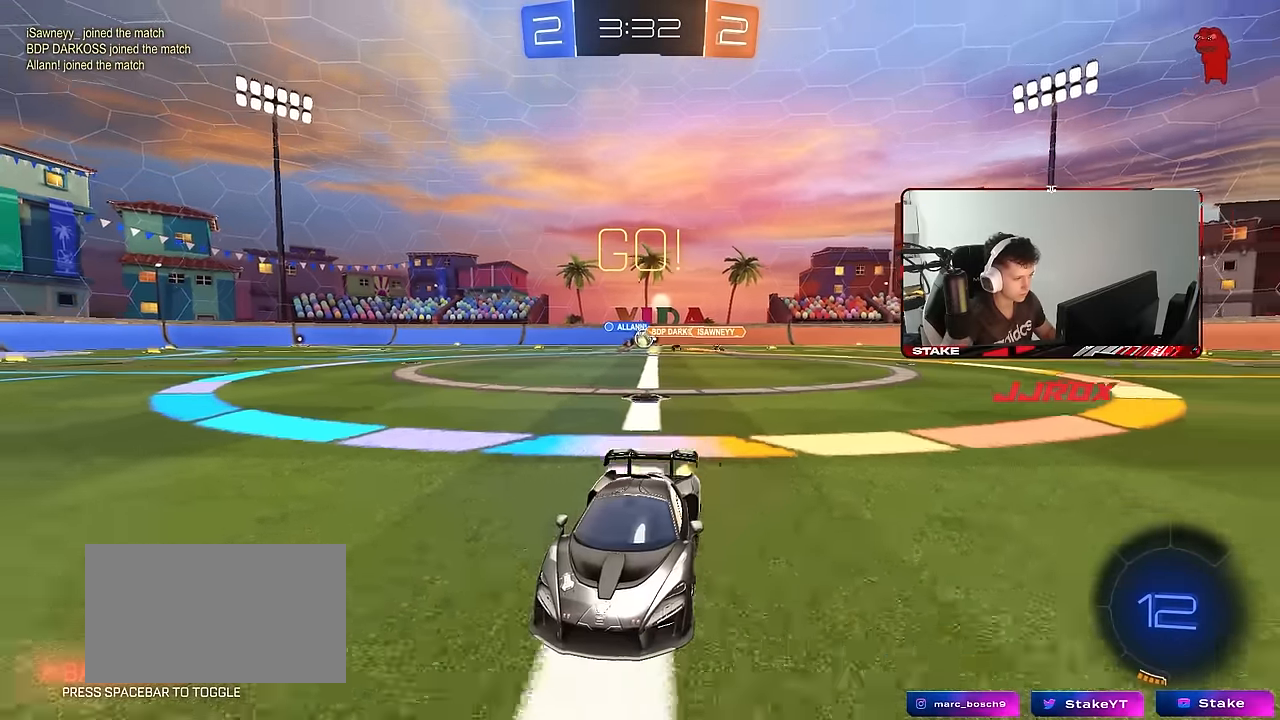
{"keys": ["w"], "mouse": [], "mouse_move": "still", "events": [[183, "a", "down"], [283, "a", "up"]]}
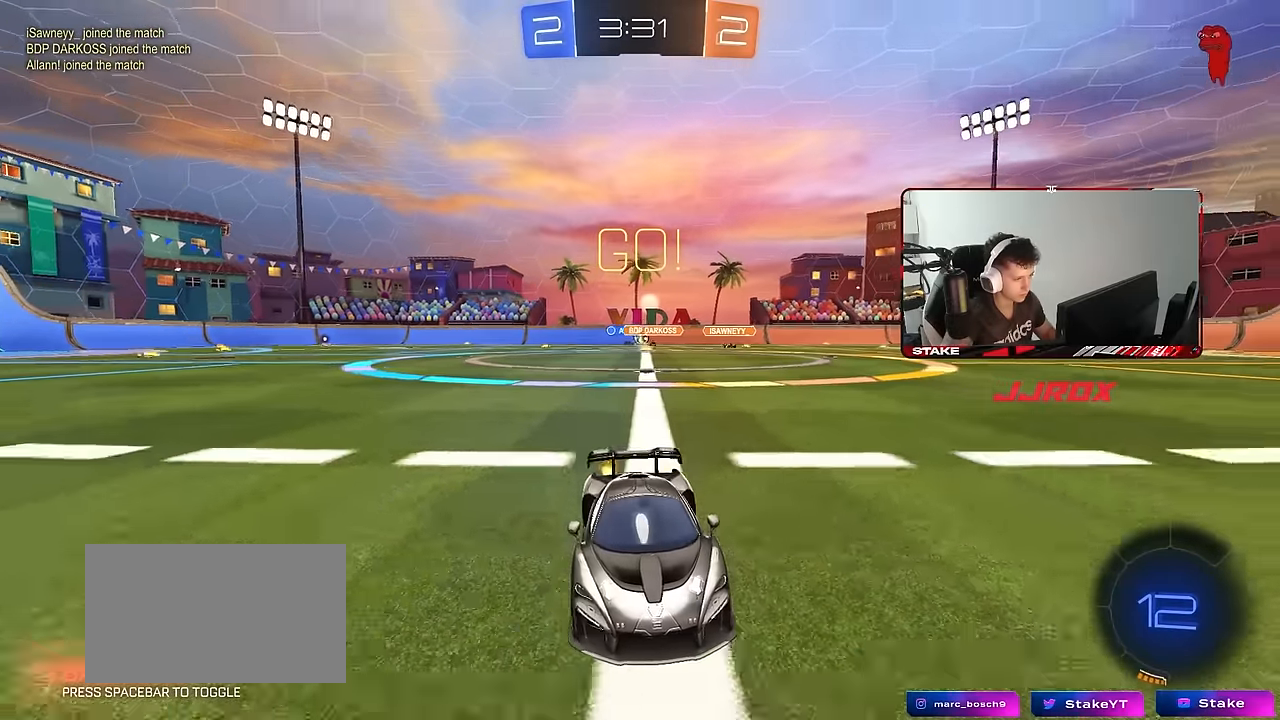
{"keys": ["a", "w"], "mouse": [], "mouse_move": "still", "events": [[150, "d", "down"], [250, "d", "up"], [433, "a", "down"]]}
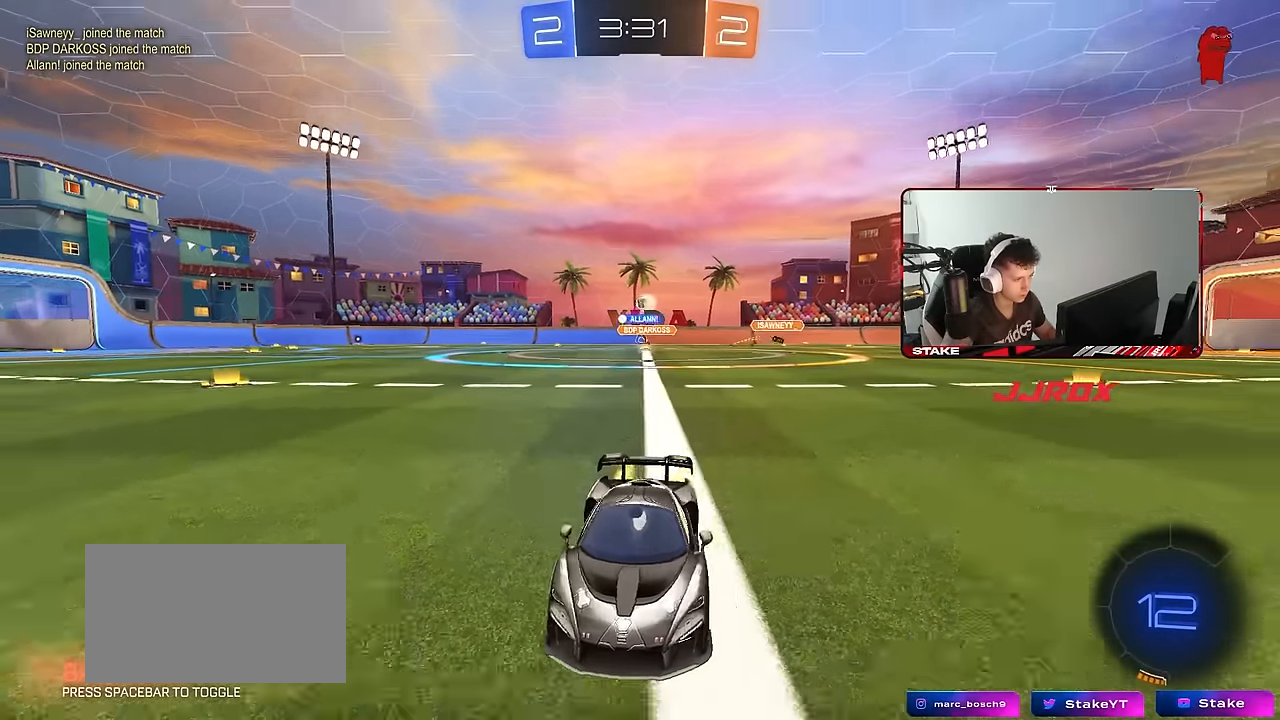
{"keys": ["a", "shift", "w"], "mouse": [], "mouse_move": "still", "events": [[117, "a", "up"], [217, "d", "down"], [350, "d", "up"], [400, "a", "down"], [400, "shift", "down"]]}
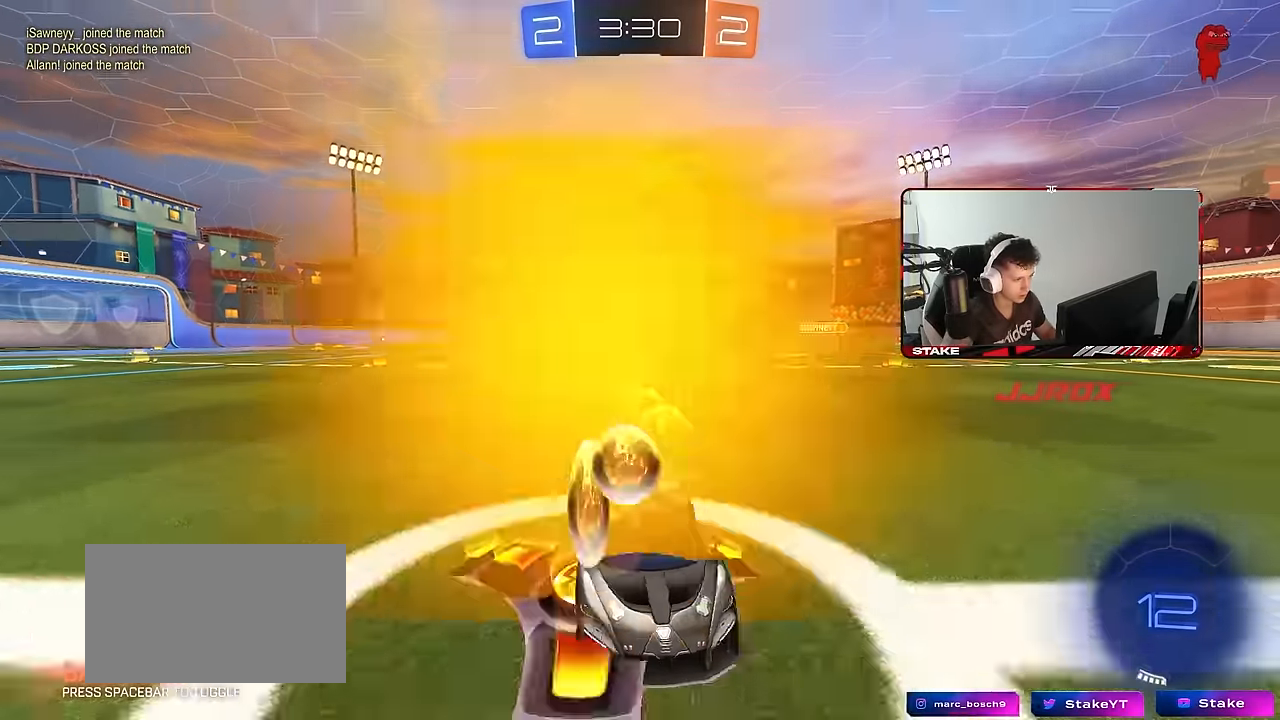
{"keys": ["d", "shift", "w"], "mouse": [], "mouse_move": "still", "events": [[50, "shift", "up"], [83, "a", "up"], [83, "d", "down"], [417, "shift", "down"]]}
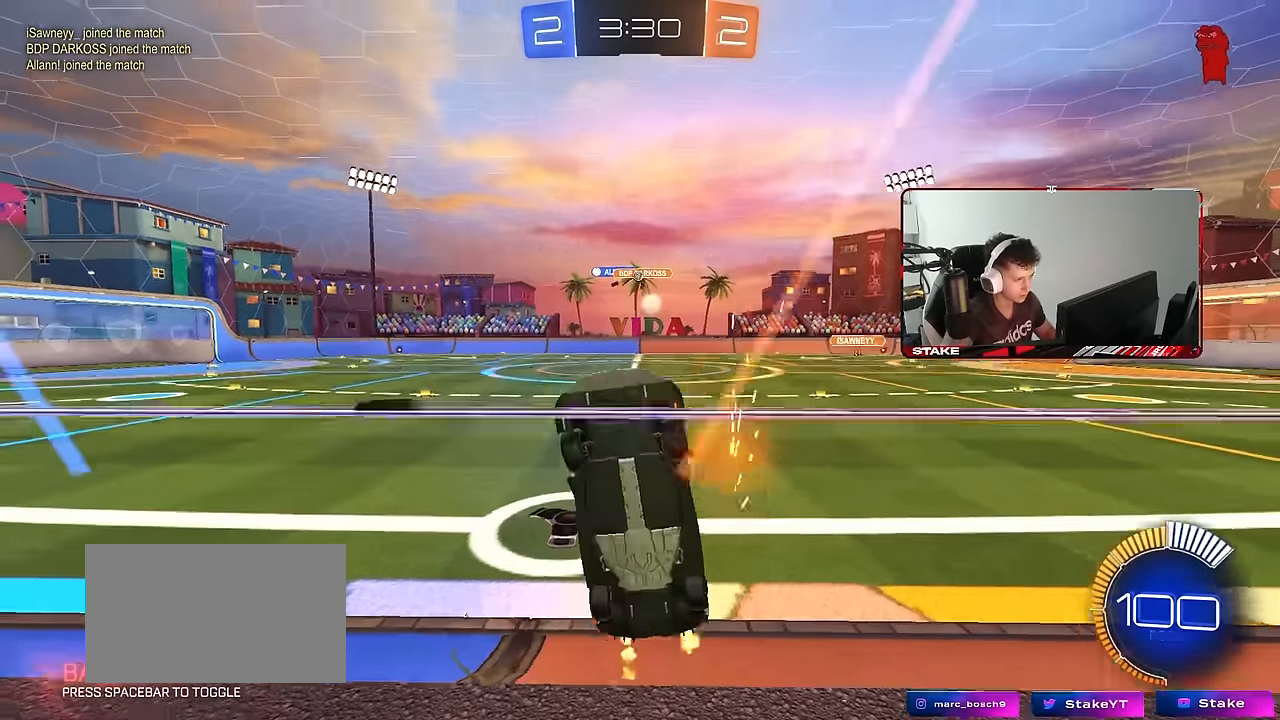
{"keys": ["d", "w"], "mouse": [], "mouse_move": "still", "events": [[17, "shift", "up"]]}
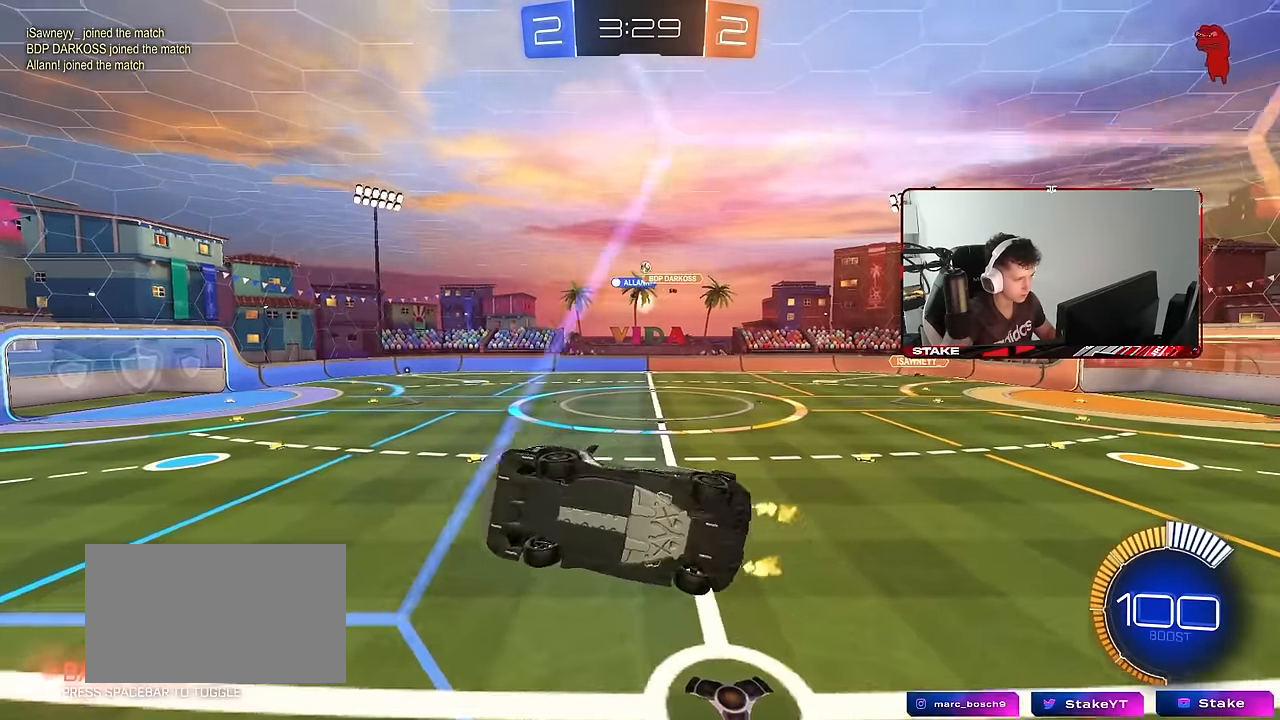
{"keys": ["d", "w"], "mouse": [], "mouse_move": "still", "events": [[167, "shift", "down"], [267, "shift", "up"]]}
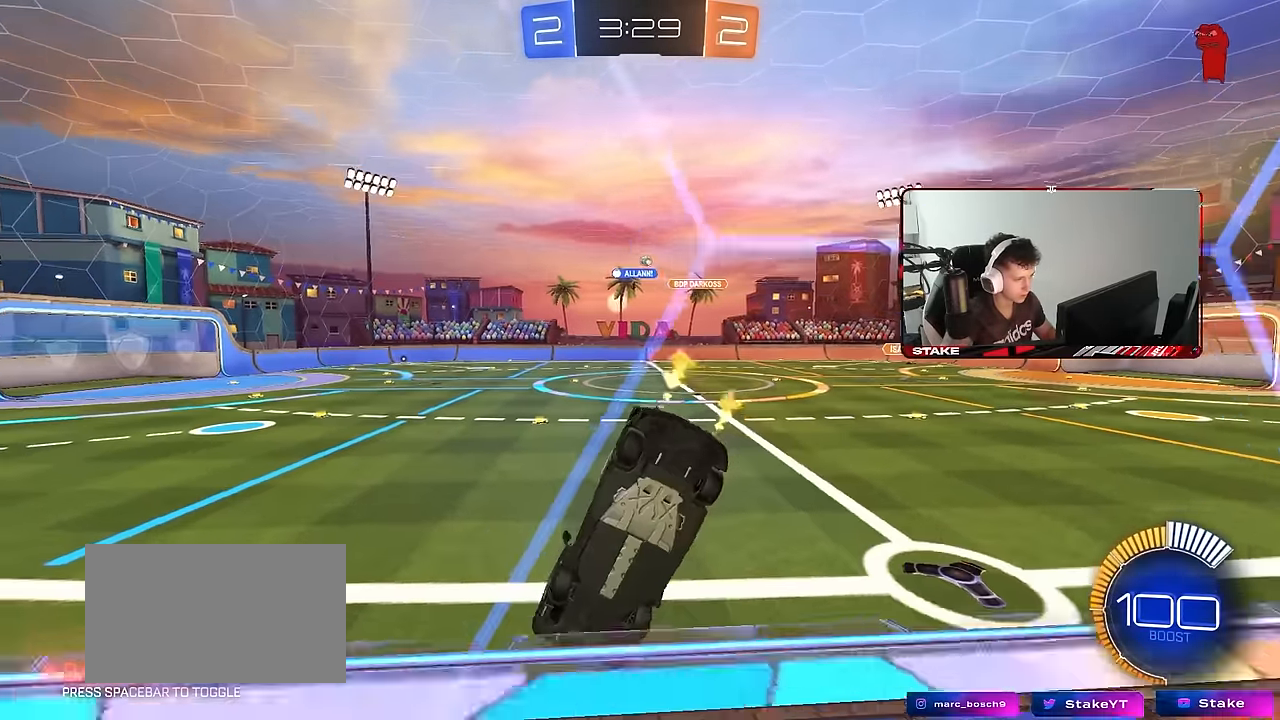
{"keys": ["w"], "mouse": [], "mouse_move": "still", "events": [[317, "d", "up"]]}
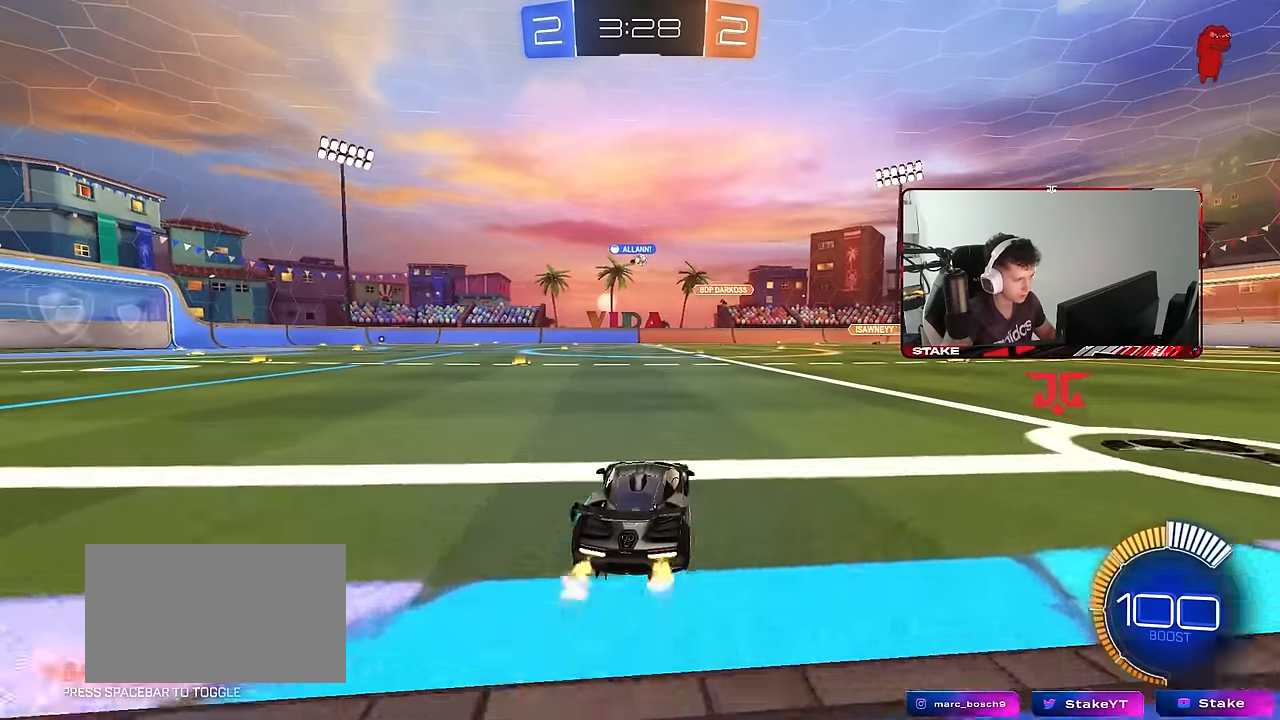
{"keys": ["a", "w"], "mouse": [], "mouse_move": "still", "events": [[67, "a", "down"], [200, "a", "up"], [483, "a", "down"]]}
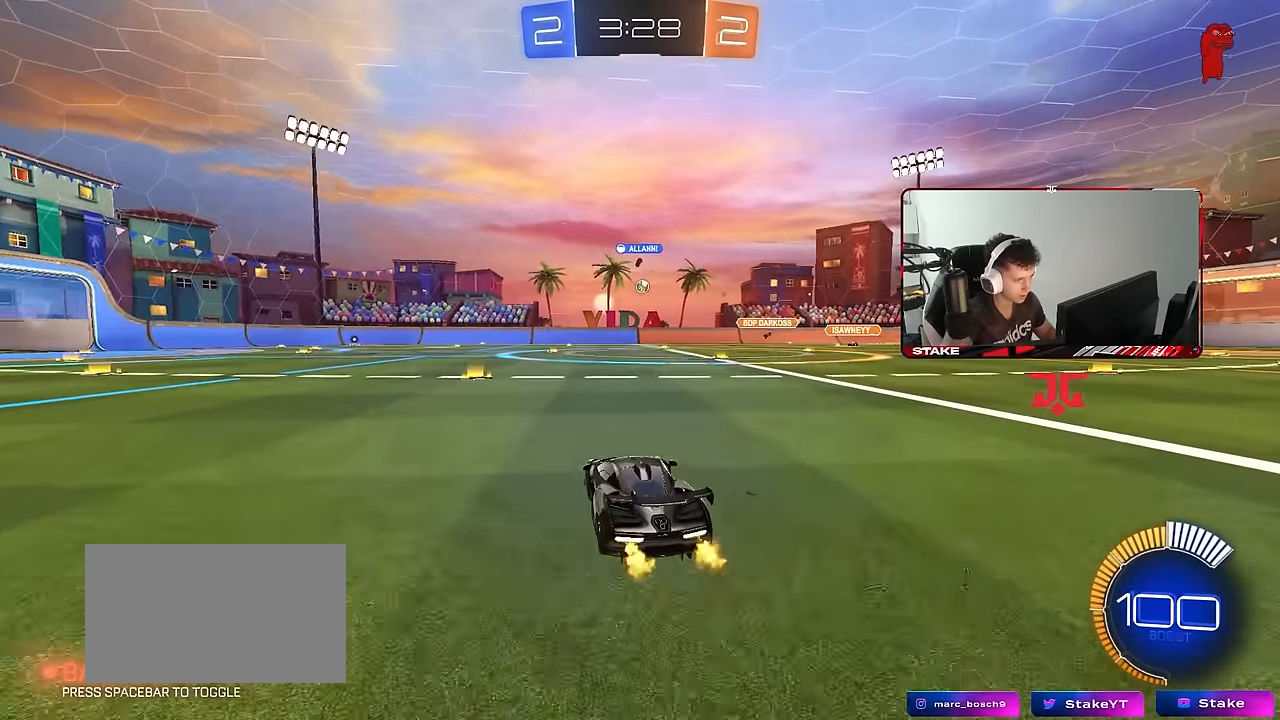
{"keys": ["d", "w"], "mouse": [], "mouse_move": "still", "events": [[117, "a", "up"], [450, "d", "down"]]}
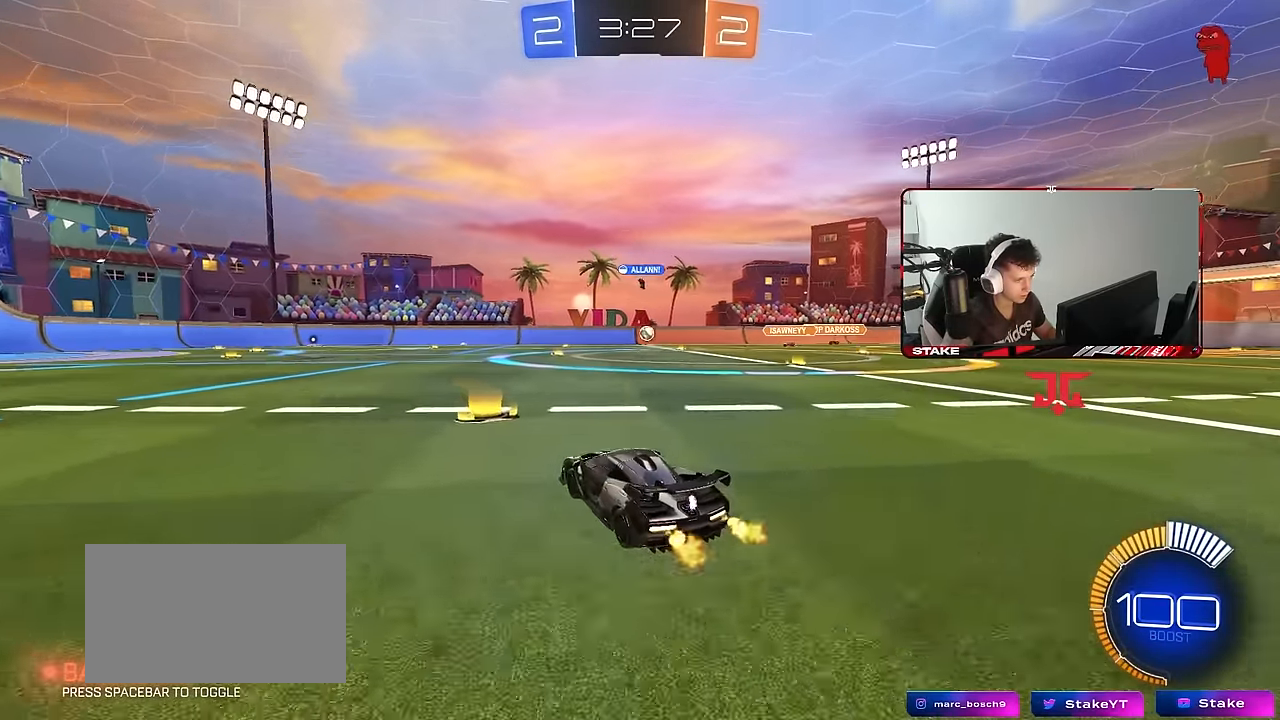
{"keys": ["a", "w"], "mouse": [], "mouse_move": "still", "events": [[367, "d", "up"], [467, "a", "down"]]}
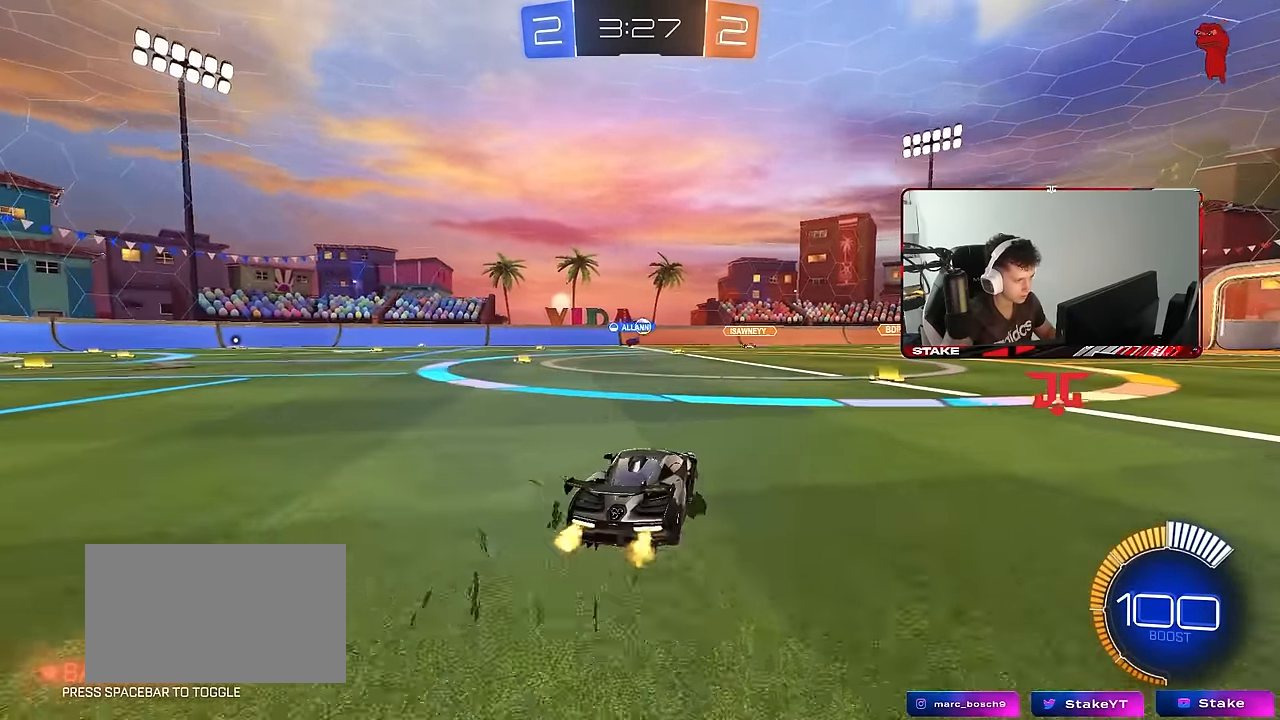
{"keys": ["w"], "mouse": [], "mouse_move": "still", "events": [[300, "a", "up"]]}
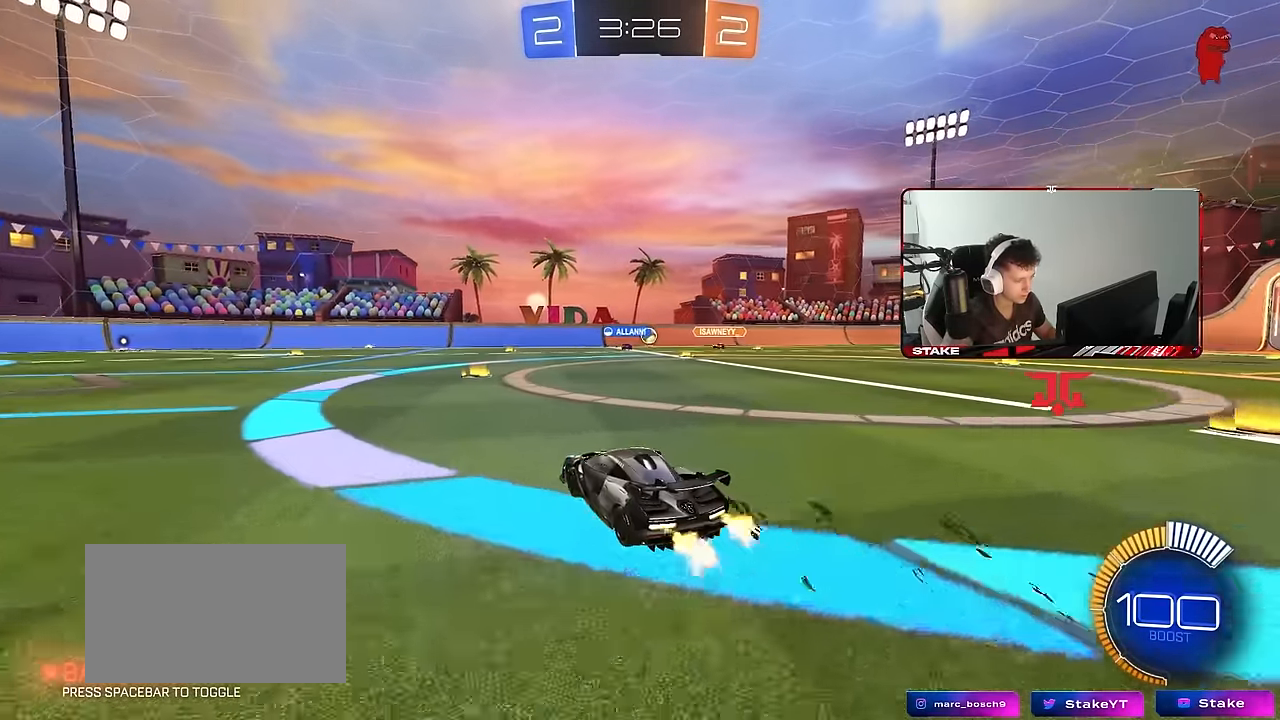
{"keys": ["d", "w"], "mouse": [], "mouse_move": "still", "events": [[400, "d", "down"]]}
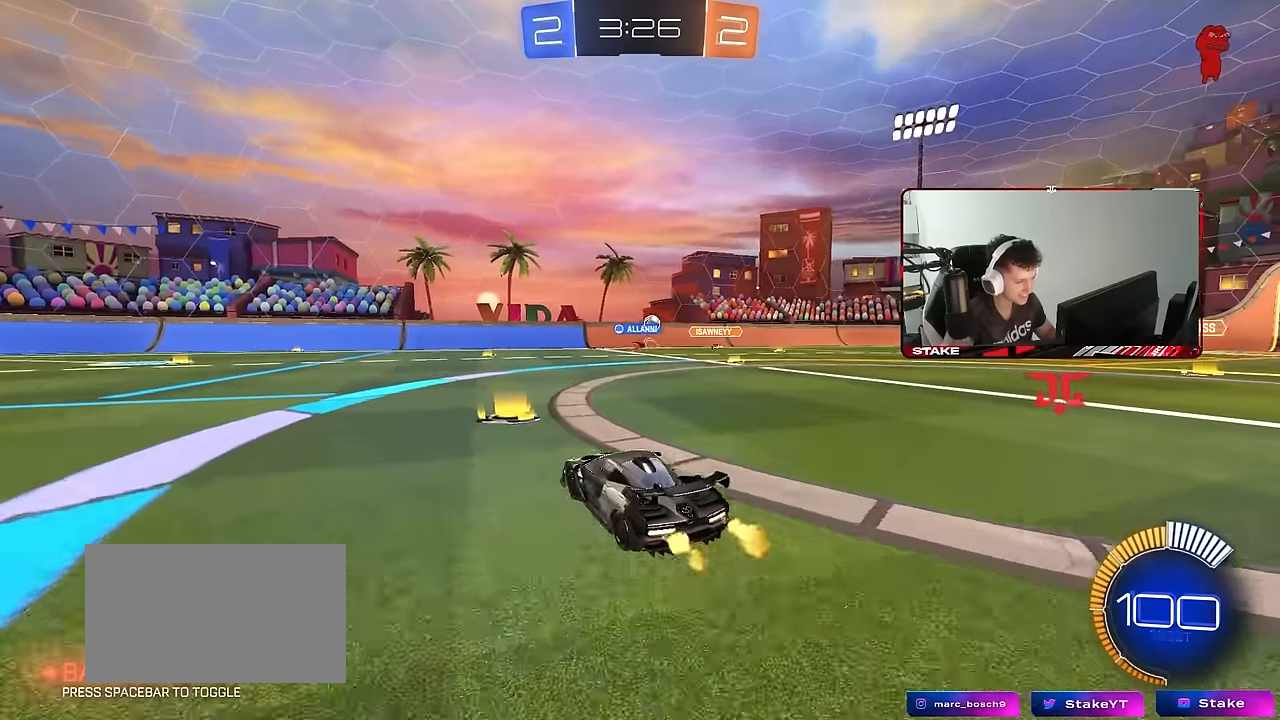
{"keys": ["w"], "mouse": [], "mouse_move": "still", "events": [[133, "d", "up"], [333, "d", "down"], [467, "d", "up"]]}
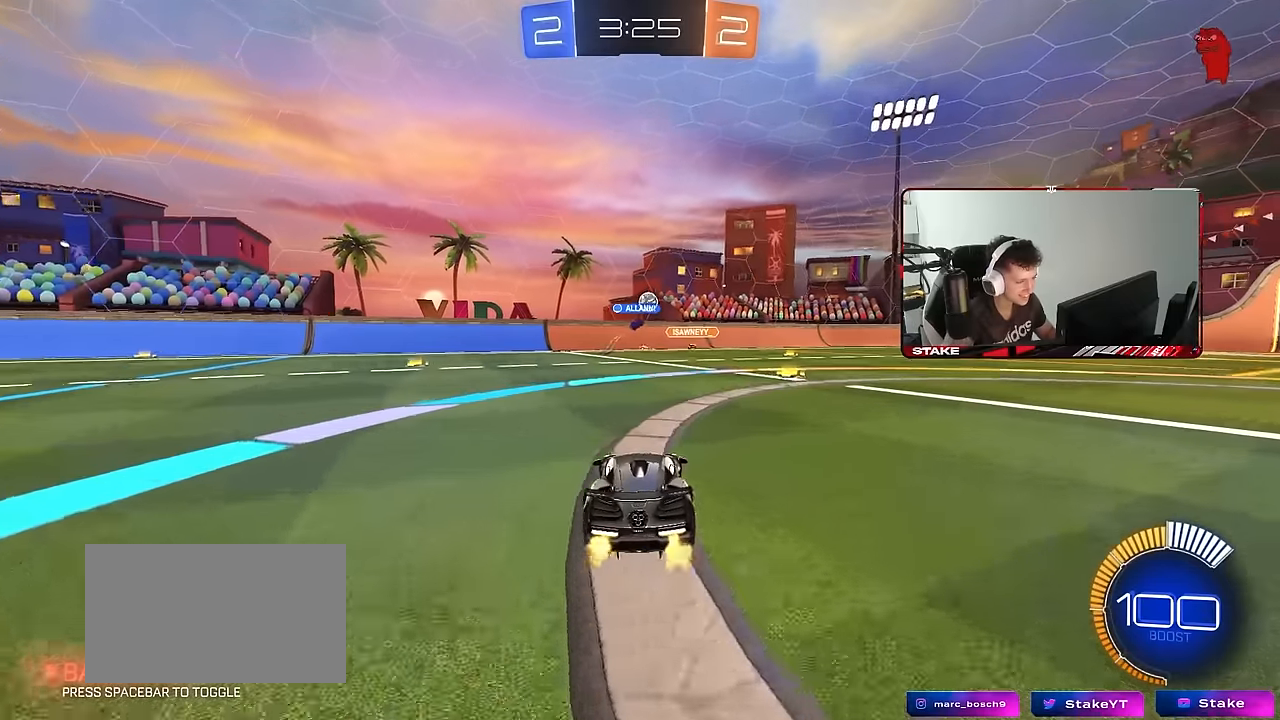
{"keys": ["w"], "mouse": [], "mouse_move": "still", "events": [[150, "d", "down"], [433, "d", "up"]]}
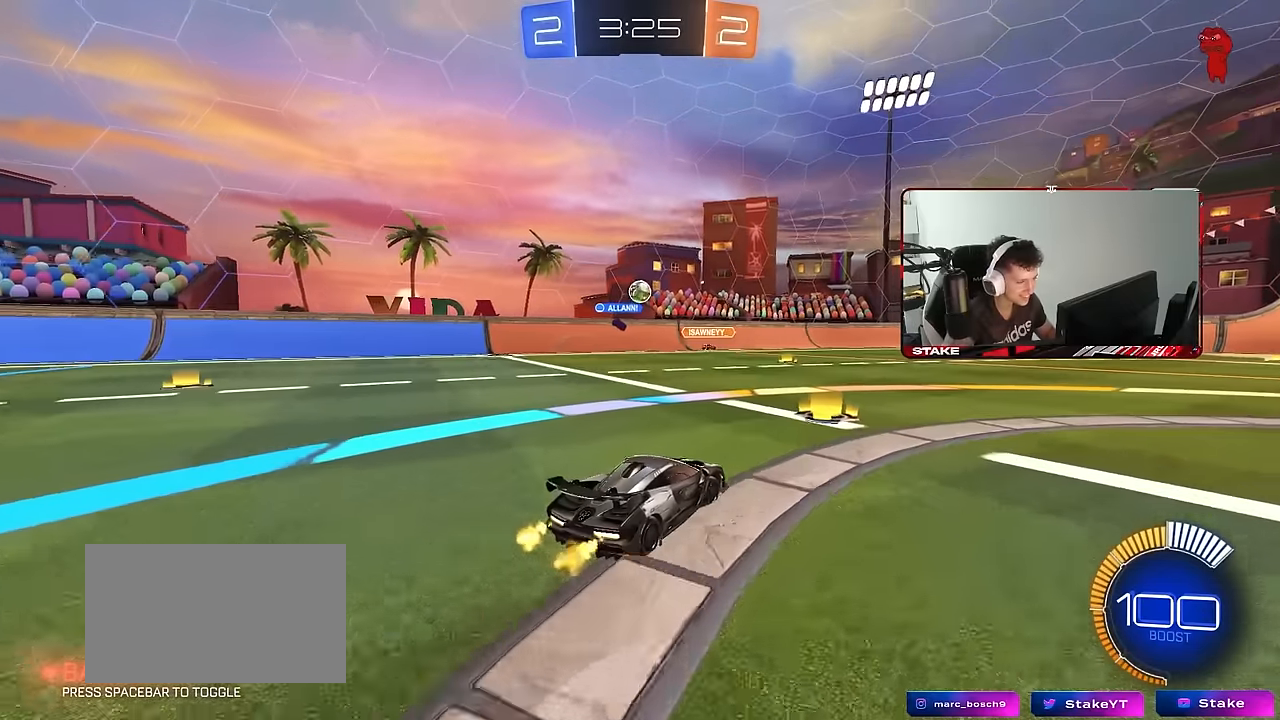
{"keys": ["w"], "mouse": [], "mouse_move": "still", "events": [[133, "w", "up"], [167, "s", "down"], [350, "s", "up"], [450, "w", "down"]]}
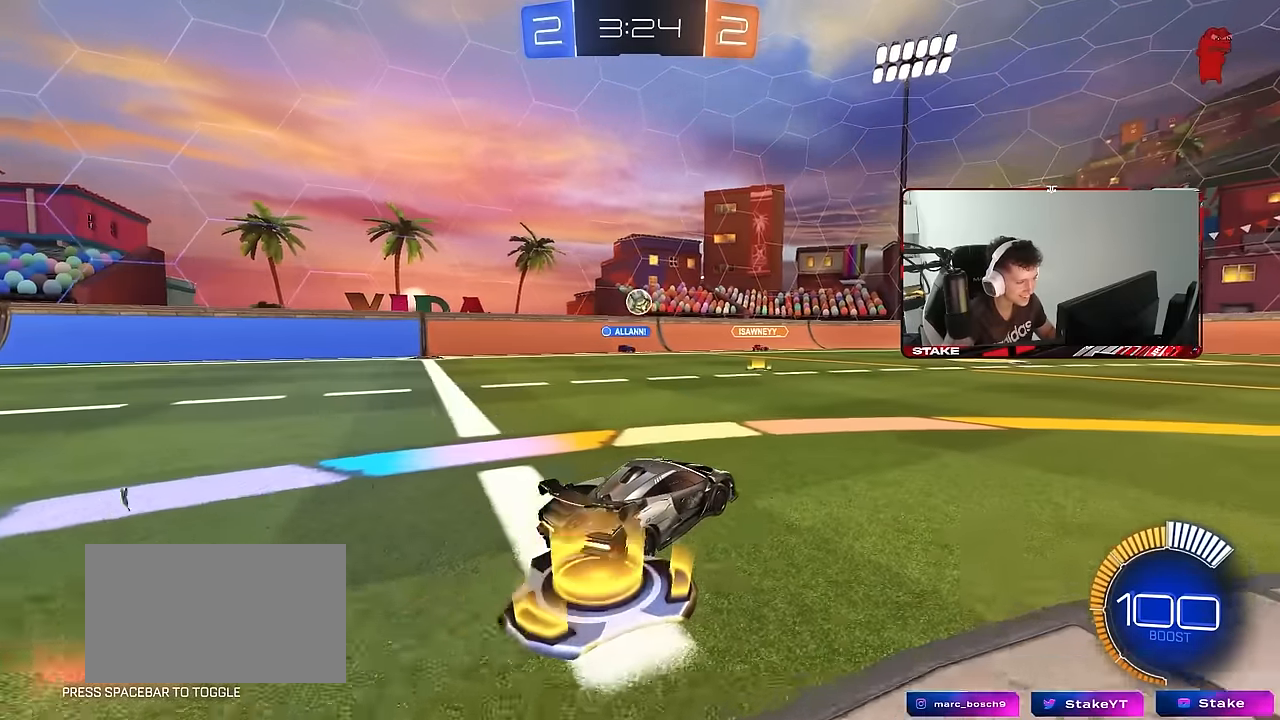
{"keys": ["w"], "mouse": [], "mouse_move": "still", "events": [[50, "d", "down"], [183, "d", "up"], [183, "w", "up"], [367, "w", "down"]]}
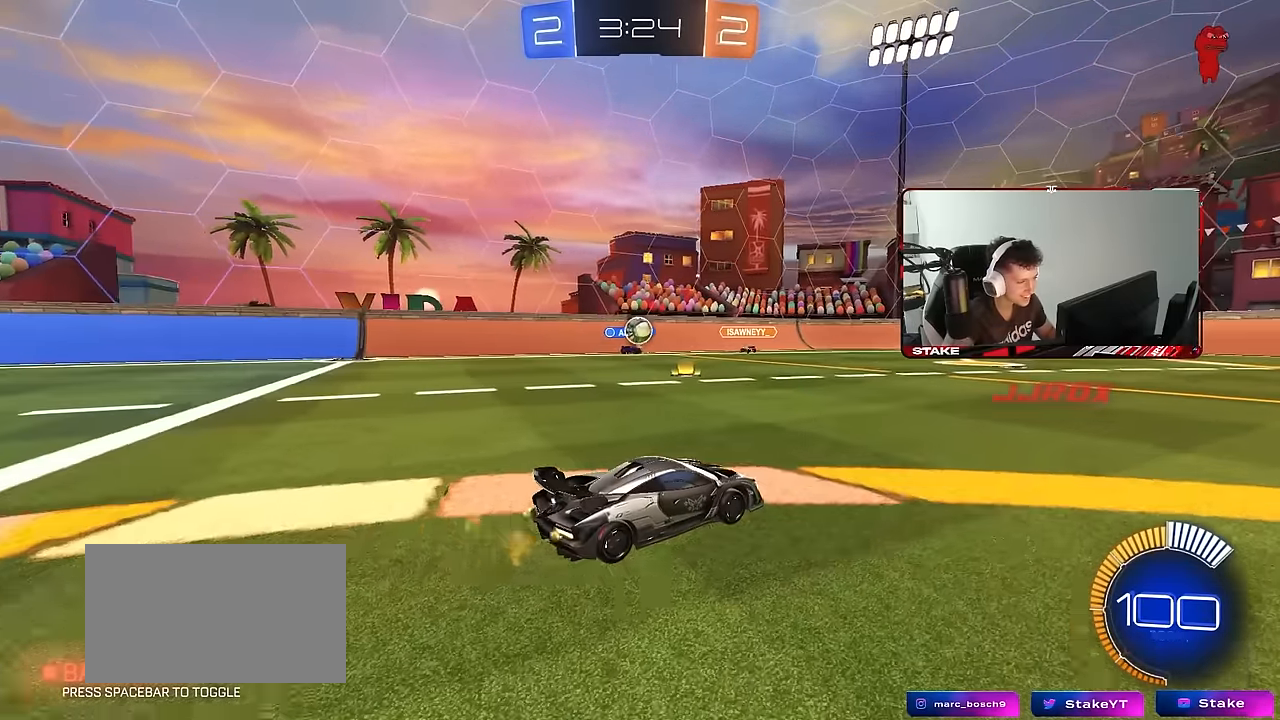
{"keys": ["a", "w"], "mouse": [], "mouse_move": "still", "events": [[250, "a", "down"], [333, "shift", "down"], [433, "shift", "up"]]}
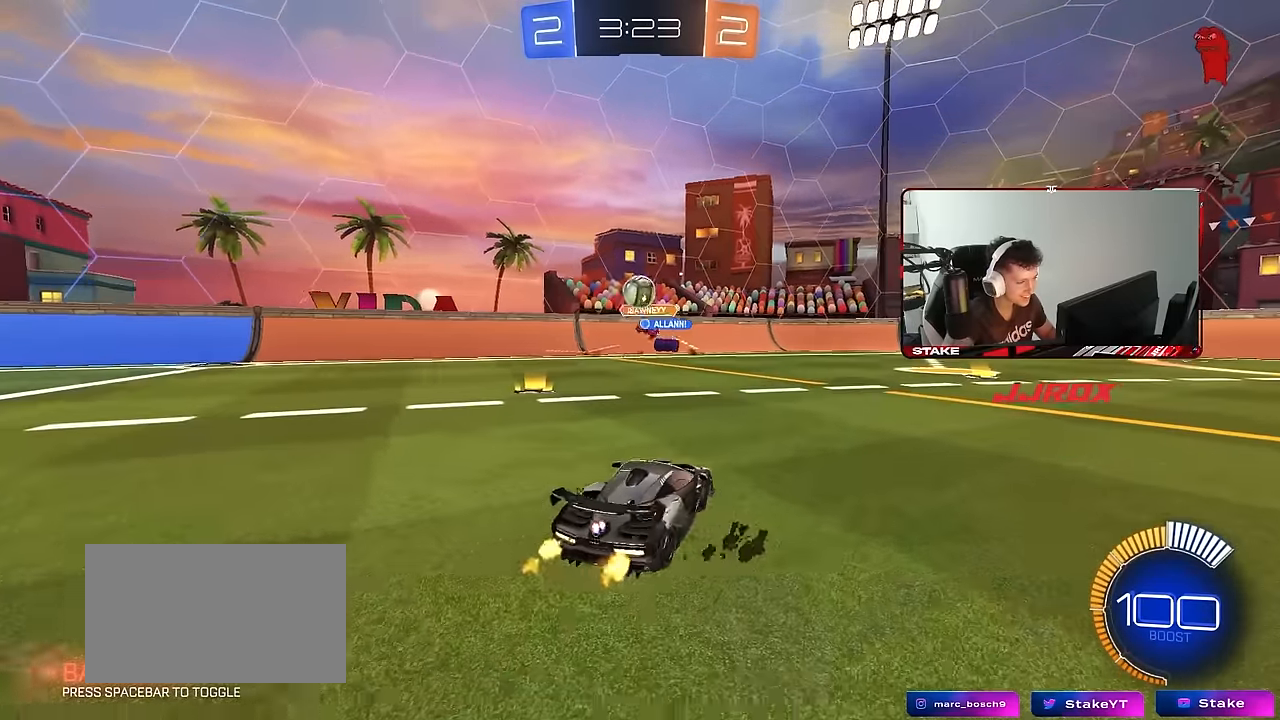
{"keys": [], "mouse": [], "mouse_move": "up", "events": [[83, "a", "up"], [117, "d", "down"], [217, "mouse_left", "down"], [267, "mouse_right", "down"], [300, "d", "up"], [300, "w", "up"], [350, "d", "down"], [350, "s", "down"], [400, "d", "up"], [450, "a", "down"], [500, "a", "up"], [500, "mouse_left", "up"], [500, "mouse_right", "up"], [500, "s", "up"]]}
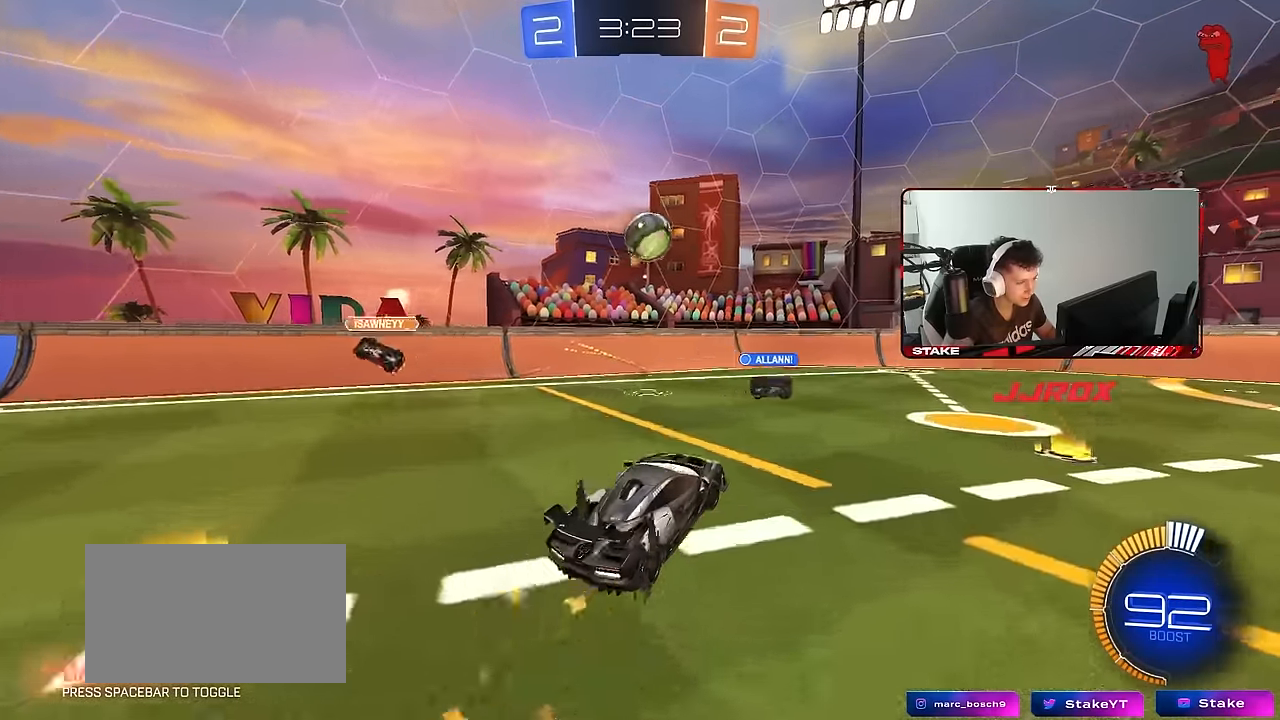
{"keys": ["a", "w"], "mouse": ["left"], "mouse_move": "still", "events": [[50, "mouse_left", "down"], [50, "mouse_right", "down"], [100, "d", "down"], [100, "s", "down"], [133, "shift", "down"], [183, "s", "up"], [233, "mouse_right", "up"], [283, "d", "up"], [283, "shift", "up"], [317, "a", "down"], [317, "w", "down"]]}
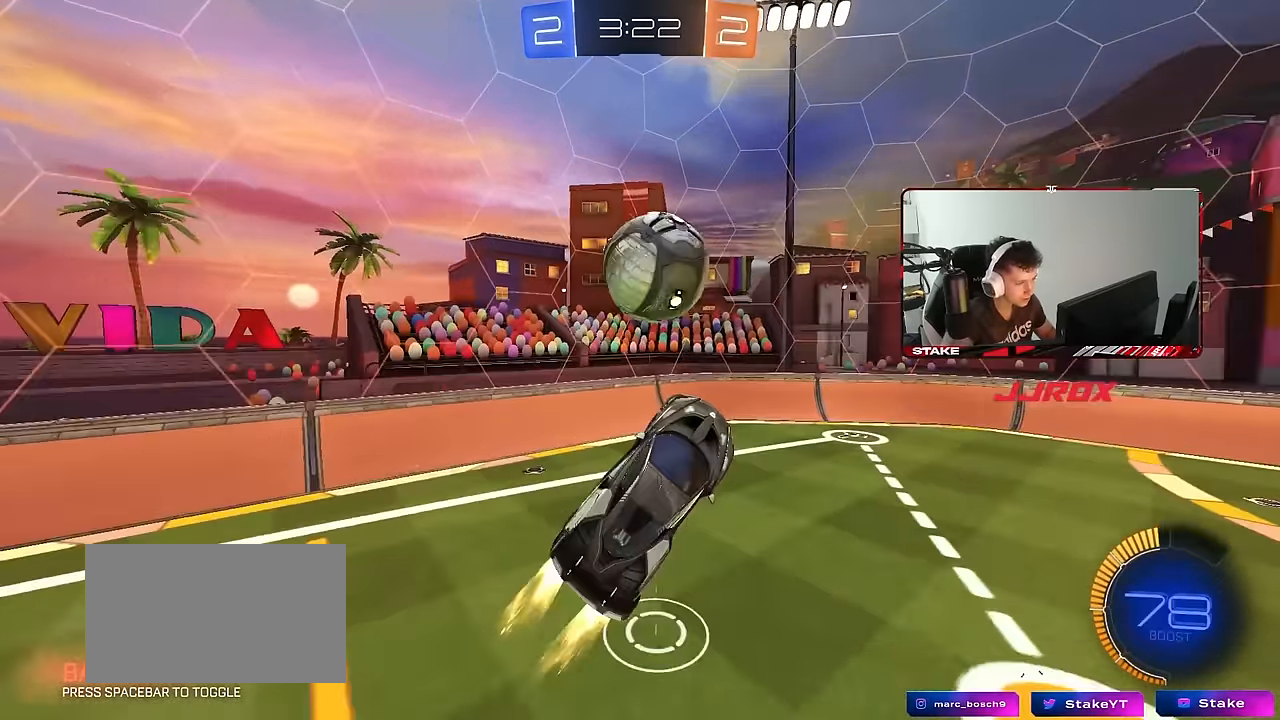
{"keys": ["d"], "mouse": ["left"], "mouse_move": "down-left", "events": [[17, "d", "down"], [67, "a", "up"], [100, "w", "up"], [200, "s", "down"], [200, "shift", "down"], [383, "s", "up"], [483, "shift", "up"]]}
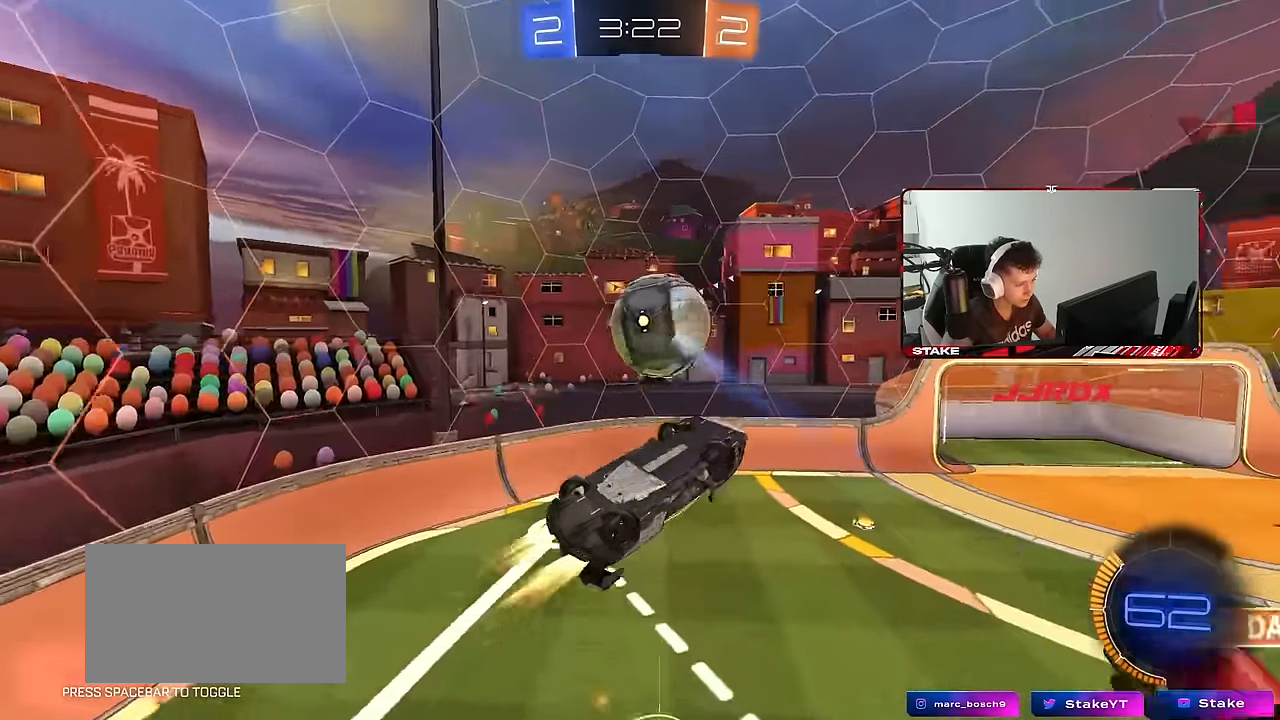
{"keys": ["a", "w"], "mouse": ["left"], "mouse_move": "still", "events": [[33, "a", "down"], [33, "d", "up"], [67, "shift", "down"], [267, "shift", "up"], [317, "a", "up"], [400, "d", "down"], [450, "d", "up"], [450, "w", "down"], [500, "a", "down"]]}
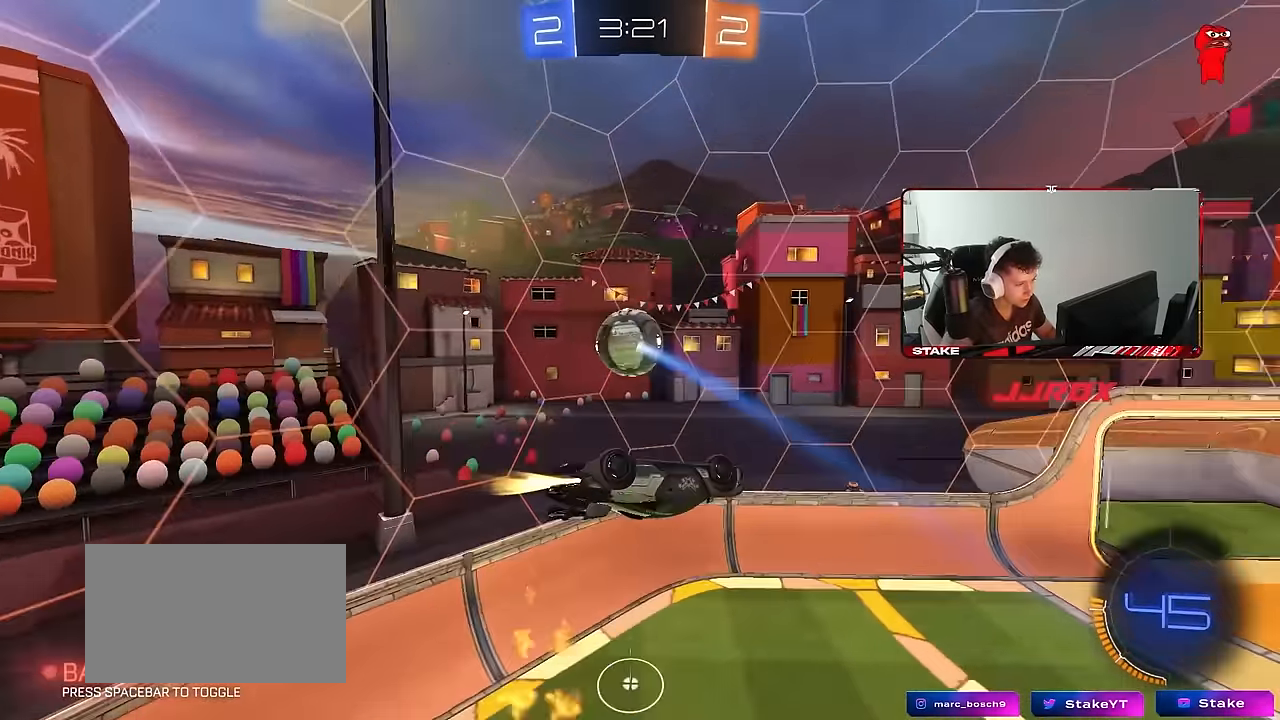
{"keys": [], "mouse": [], "mouse_move": "still", "events": [[50, "a", "up"], [50, "w", "up"], [83, "d", "down"], [83, "mouse_left", "up"], [233, "a", "down"], [233, "shift", "down"], [283, "d", "up"], [417, "a", "up"], [417, "shift", "up"]]}
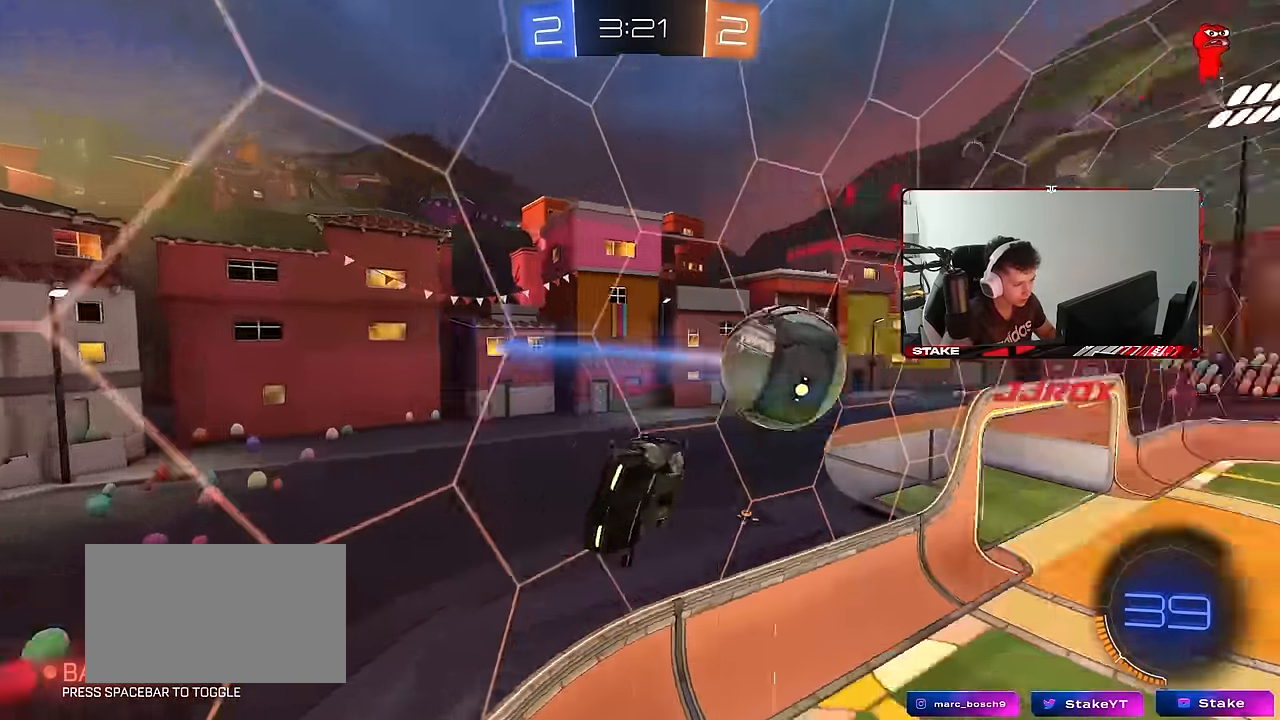
{"keys": ["w"], "mouse": [], "mouse_move": "still", "events": [[100, "w", "down"]]}
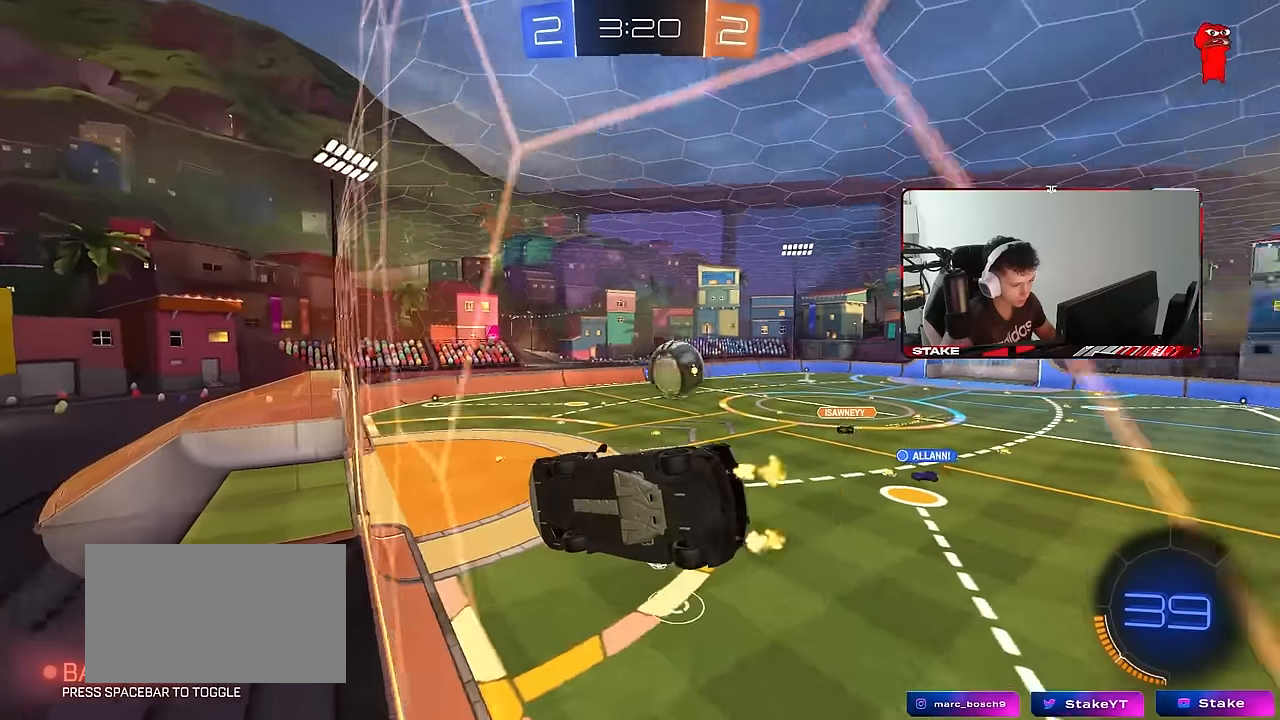
{"keys": ["a"], "mouse": [], "mouse_move": "still", "events": [[167, "d", "down"], [267, "d", "up"], [450, "a", "down"], [500, "w", "up"]]}
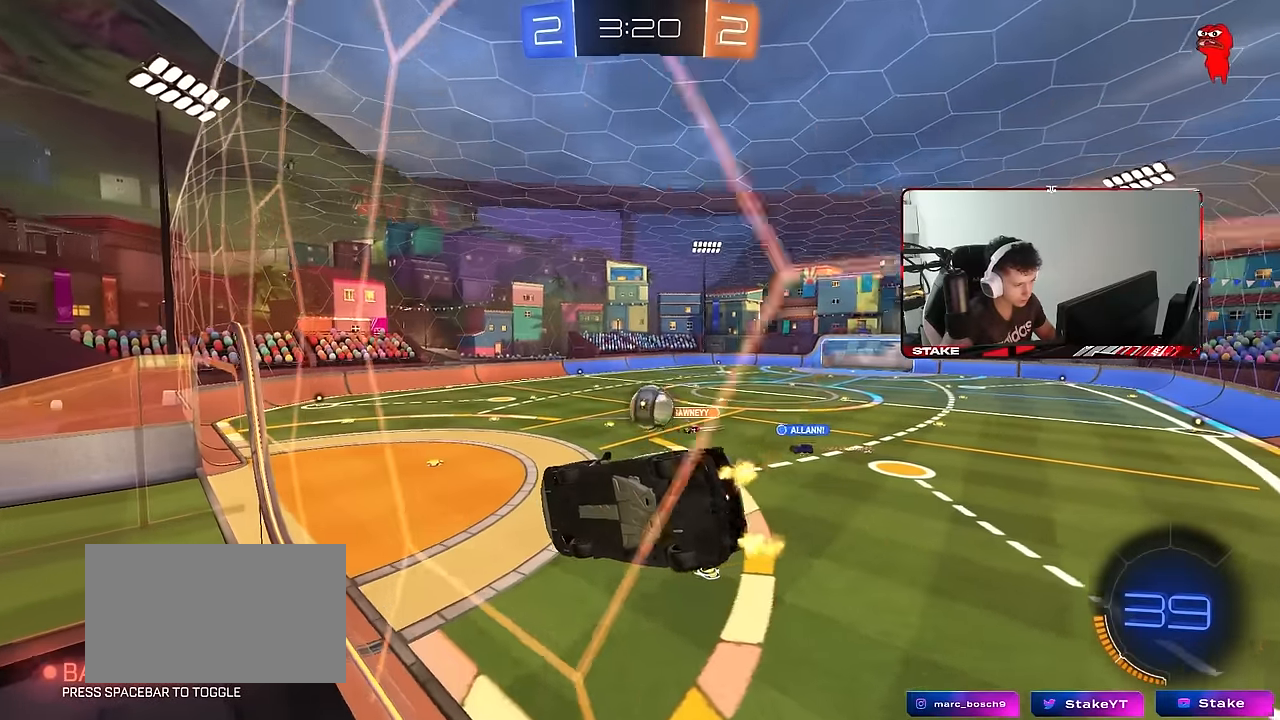
{"keys": ["s"], "mouse": [], "mouse_move": "still", "events": [[50, "s", "down"], [100, "a", "up"], [233, "a", "down"], [317, "s", "up"], [367, "s", "down"], [467, "a", "up"]]}
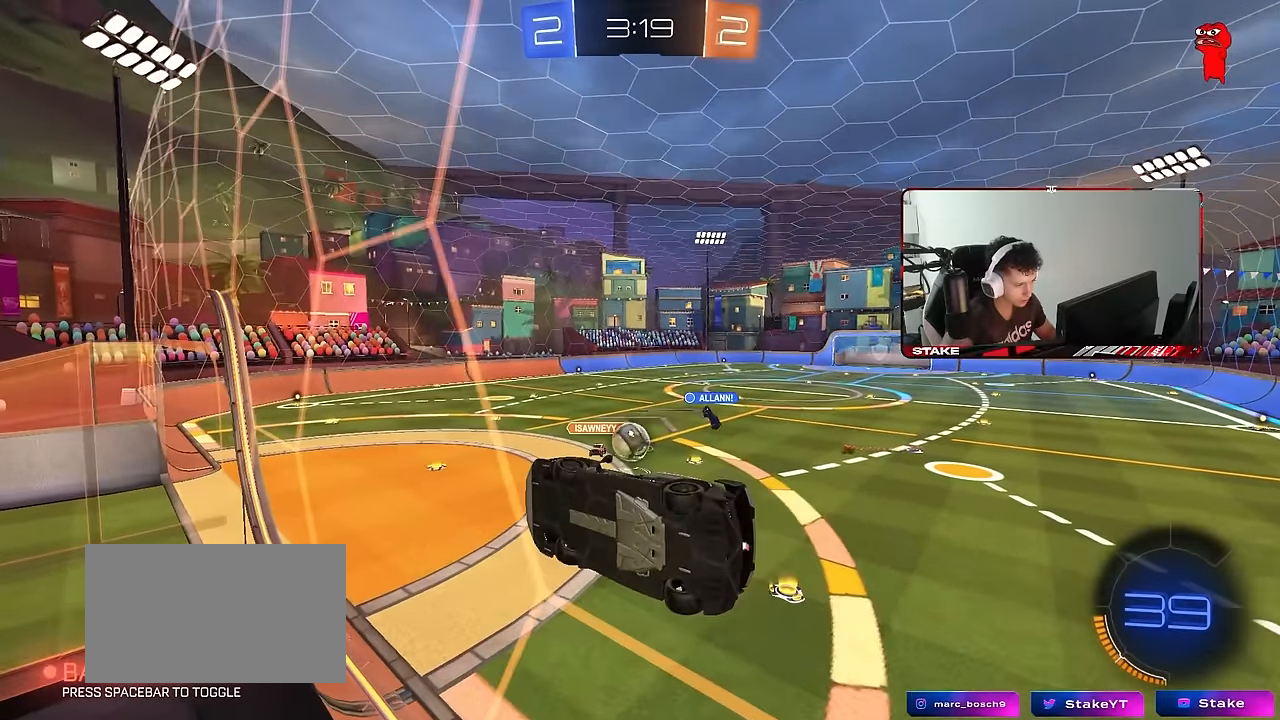
{"keys": ["d", "s"], "mouse": ["right"], "mouse_move": "down-left", "events": [[67, "s", "up"], [100, "s", "down"], [250, "s", "up"], [300, "mouse_right", "down"], [333, "d", "down"], [333, "s", "down"]]}
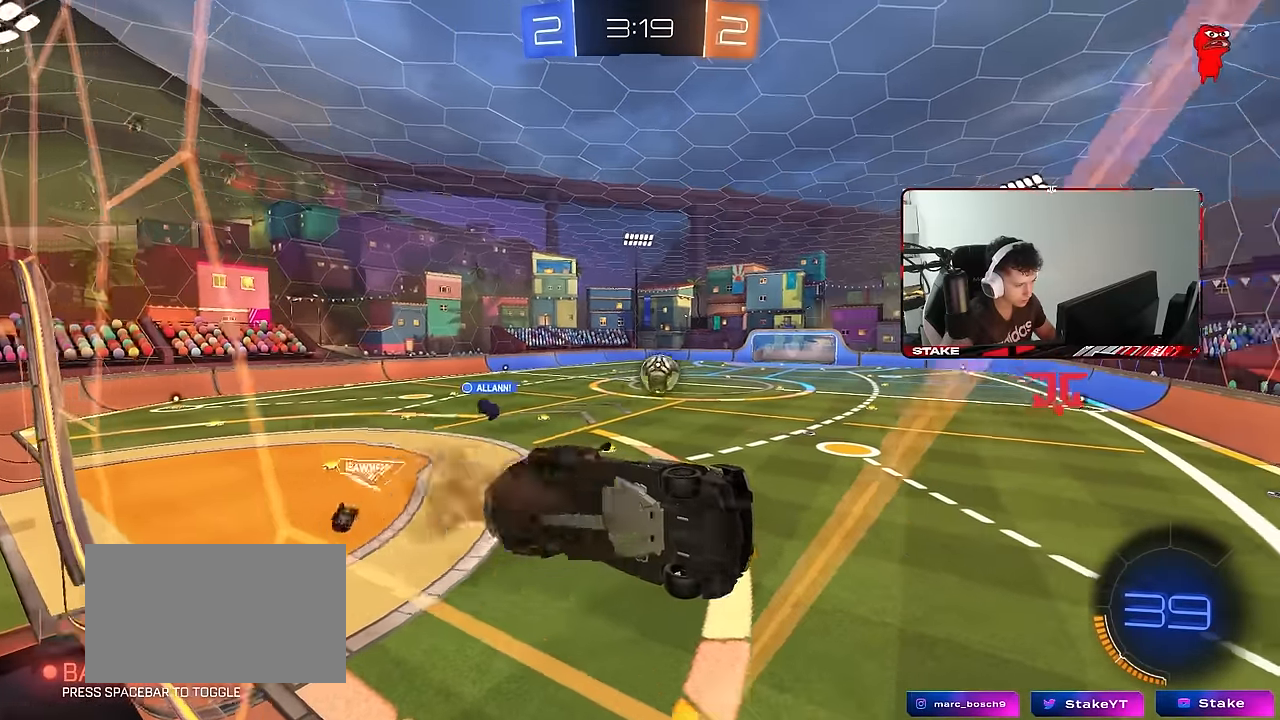
{"keys": ["a"], "mouse": ["left"], "mouse_move": "still", "events": [[117, "mouse_right", "up"], [167, "a", "down"], [217, "d", "up"], [217, "mouse_left", "down"], [217, "s", "up"], [217, "shift", "down"], [350, "shift", "up"]]}
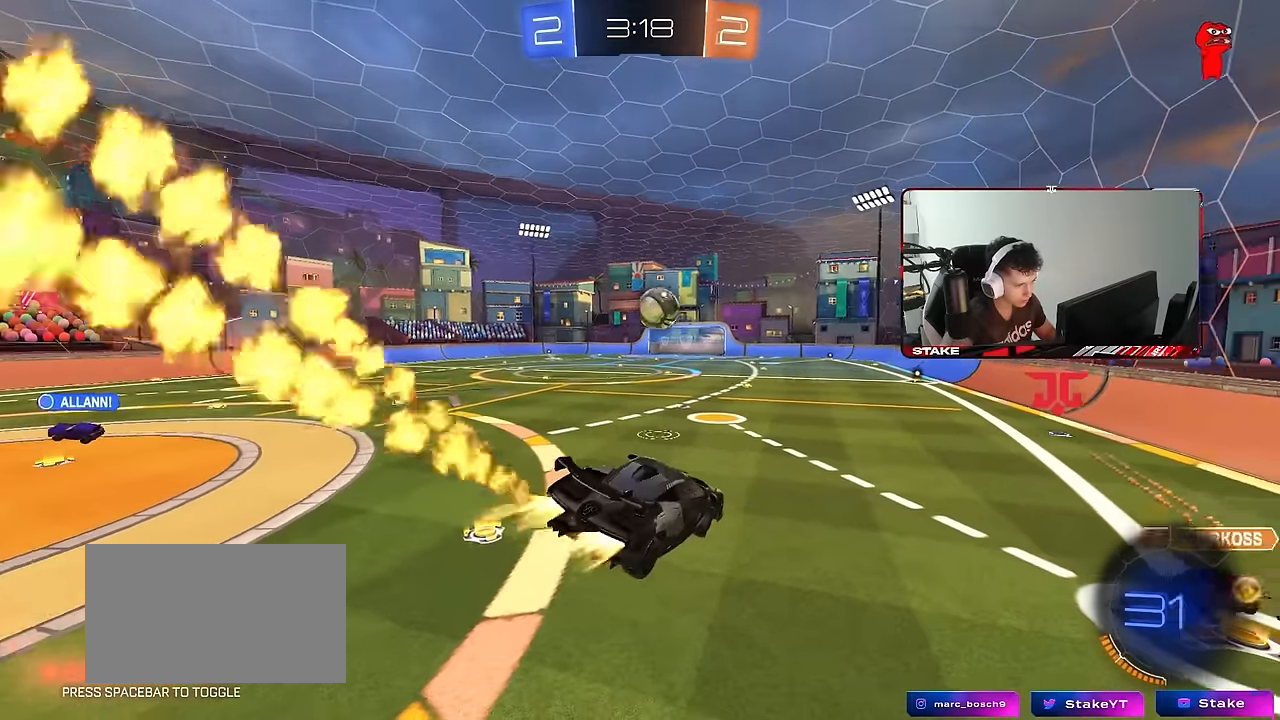
{"keys": ["w"], "mouse": ["left", "right"], "mouse_move": "still", "events": [[50, "s", "down"], [133, "a", "up"], [133, "d", "down"], [183, "s", "up"], [233, "d", "up"], [283, "w", "down"], [417, "mouse_right", "down"]]}